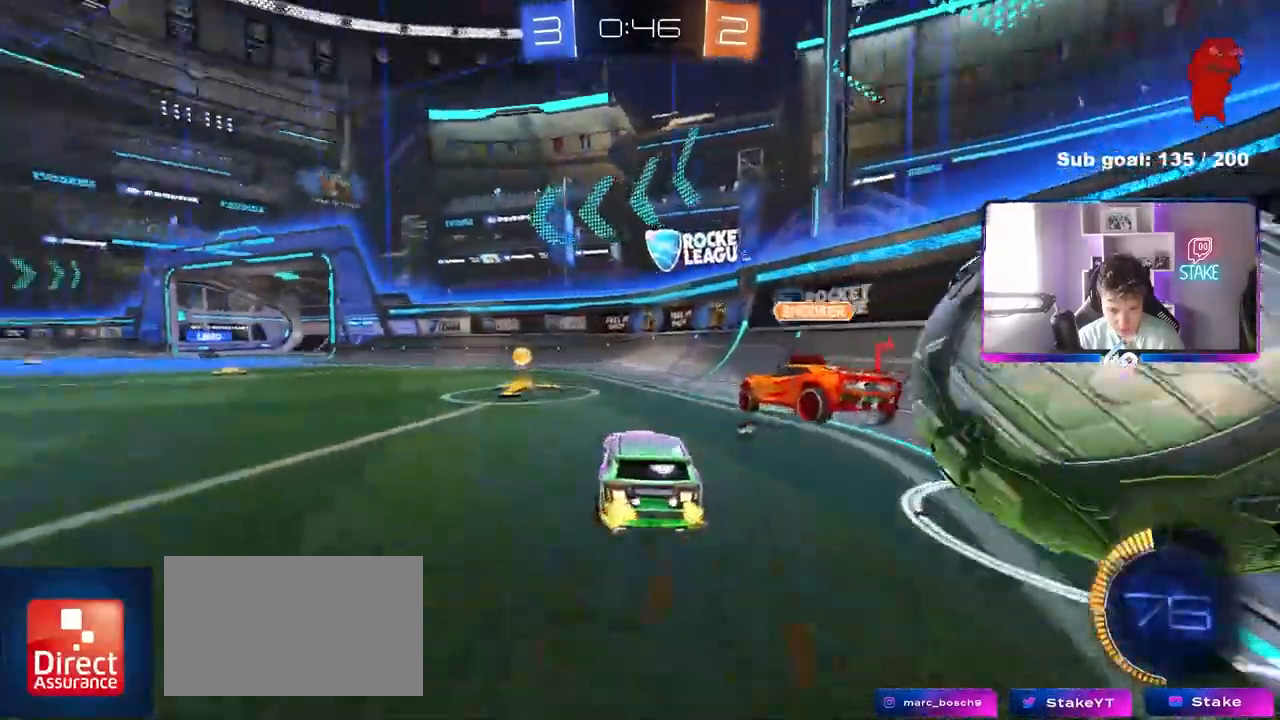
Gameplay with keyboard and mouse; each line is a JSON object with the keys and mouse buttons held at the frame after it. "events" lists presses ("down") and releases ("up") of "1", "2", "3", "4", "5", "a", "alt", "c", "caps_lock", "ctrl", "d", "e", "f", "g", "q", "r", "s", "shift", "space", "t", "tab", "v", "w", "x", "z", "mouse_left", "mouse_wheel" and "mouse_right" between this image and that frame as [ms after this image, input, new state], when the widget could be followed in between. "mouse_left", "mouse_wheel", "mouse_right" = the "left", "wheel", "right" buttons of the "mouse" list. No other keys are recorded. "wheel" means that the mouse wheel is clicked or scrolled. "mouse_move" is the direction in which the mouse moves at that frame (one of eight, or "still"), when it could be read.
{"keys": ["d", "w"], "mouse": [], "mouse_move": "still", "events": [[50, "shift", "up"], [100, "space", "down"], [150, "mouse_left", "down"], [200, "a", "up"], [200, "w", "down"], [233, "d", "down"], [283, "mouse_left", "up"], [283, "space", "up"], [333, "shift", "down"], [417, "shift", "up"]]}
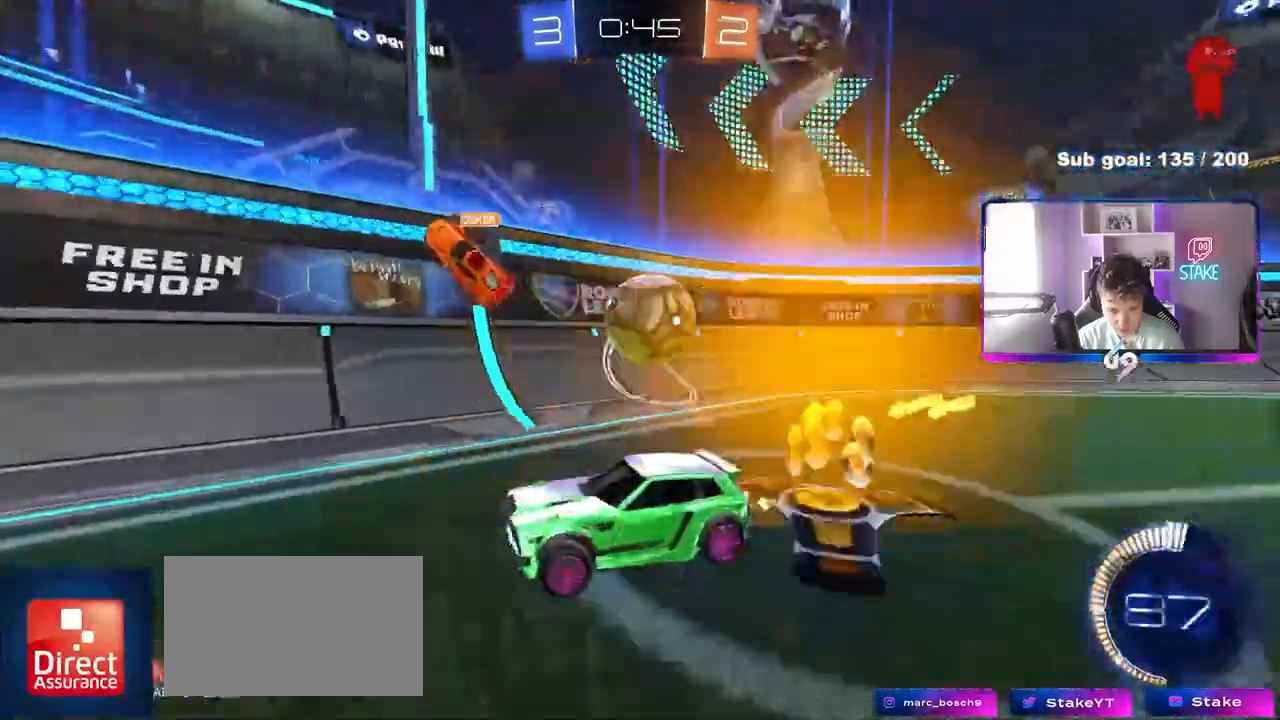
{"keys": ["a", "shift", "w"], "mouse": [], "mouse_move": "still", "events": [[17, "w", "up"], [67, "s", "down"], [200, "s", "up"], [350, "w", "down"], [400, "a", "down"], [433, "d", "up"], [483, "shift", "down"]]}
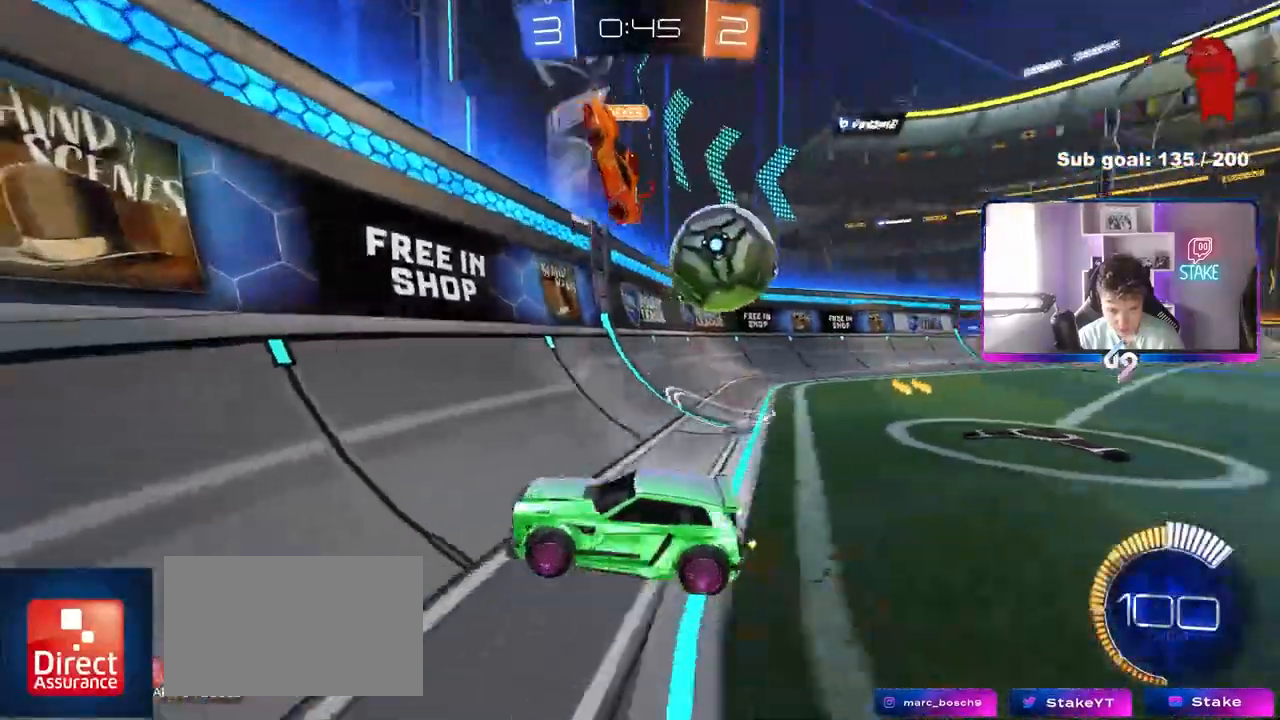
{"keys": ["a", "w"], "mouse": [], "mouse_move": "still", "events": [[167, "shift", "up"], [267, "shift", "down"], [450, "shift", "up"]]}
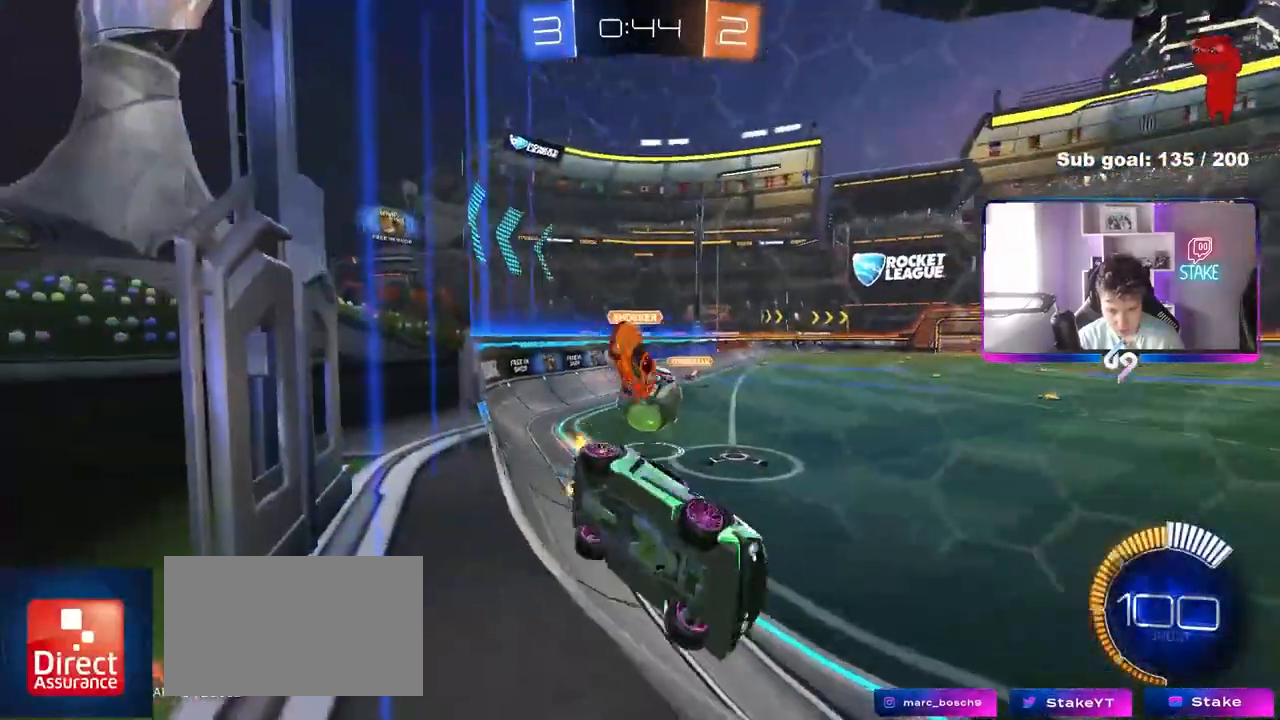
{"keys": ["d", "w"], "mouse": [], "mouse_move": "still", "events": [[283, "a", "up"], [333, "d", "down"]]}
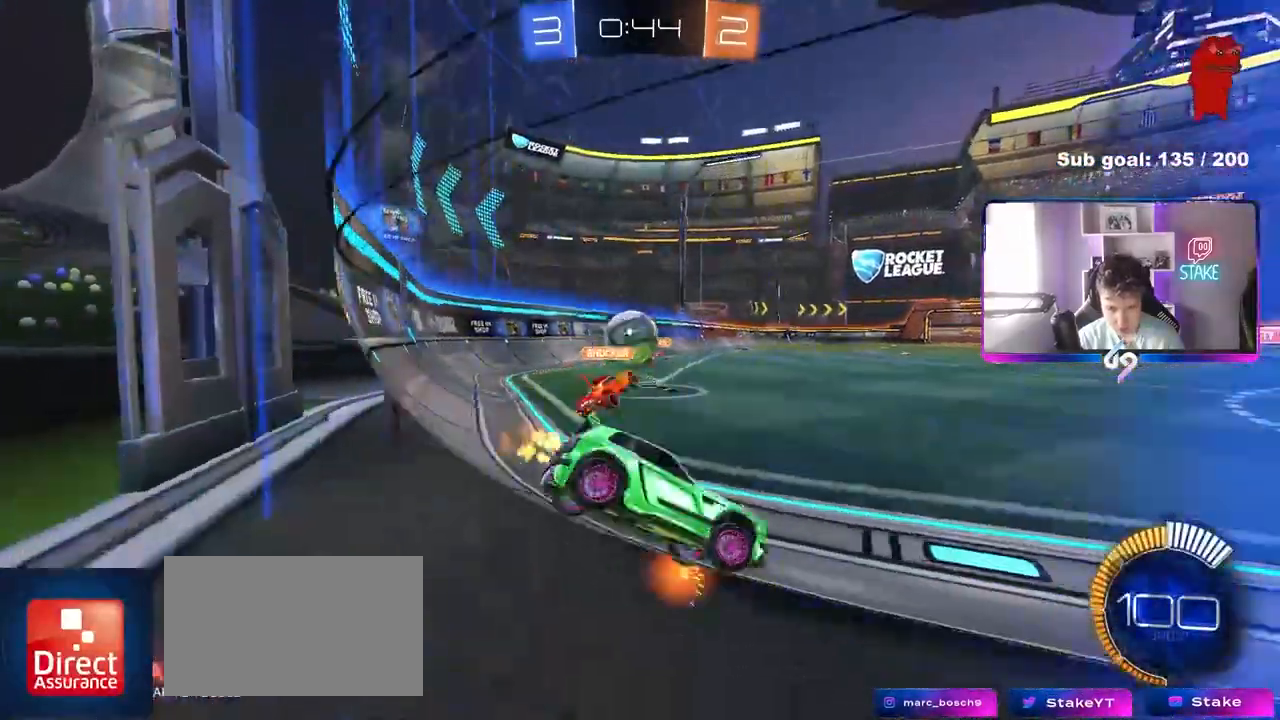
{"keys": ["d", "w"], "mouse": [], "mouse_move": "still", "events": [[67, "mouse_left", "down"], [300, "mouse_left", "up"]]}
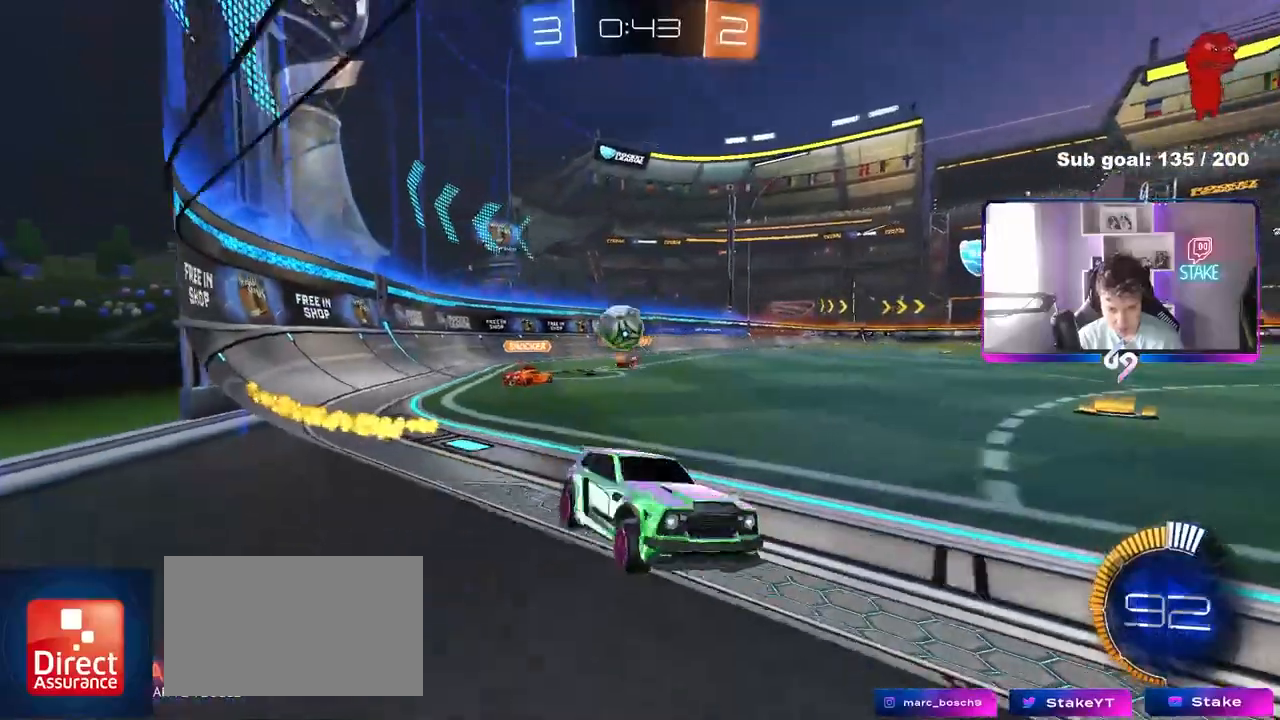
{"keys": ["d", "shift", "w"], "mouse": [], "mouse_move": "still", "events": [[33, "d", "up"], [33, "w", "up"], [133, "a", "down"], [133, "s", "down"], [183, "a", "up"], [217, "d", "down"], [217, "s", "up"], [367, "w", "down"], [450, "shift", "down"]]}
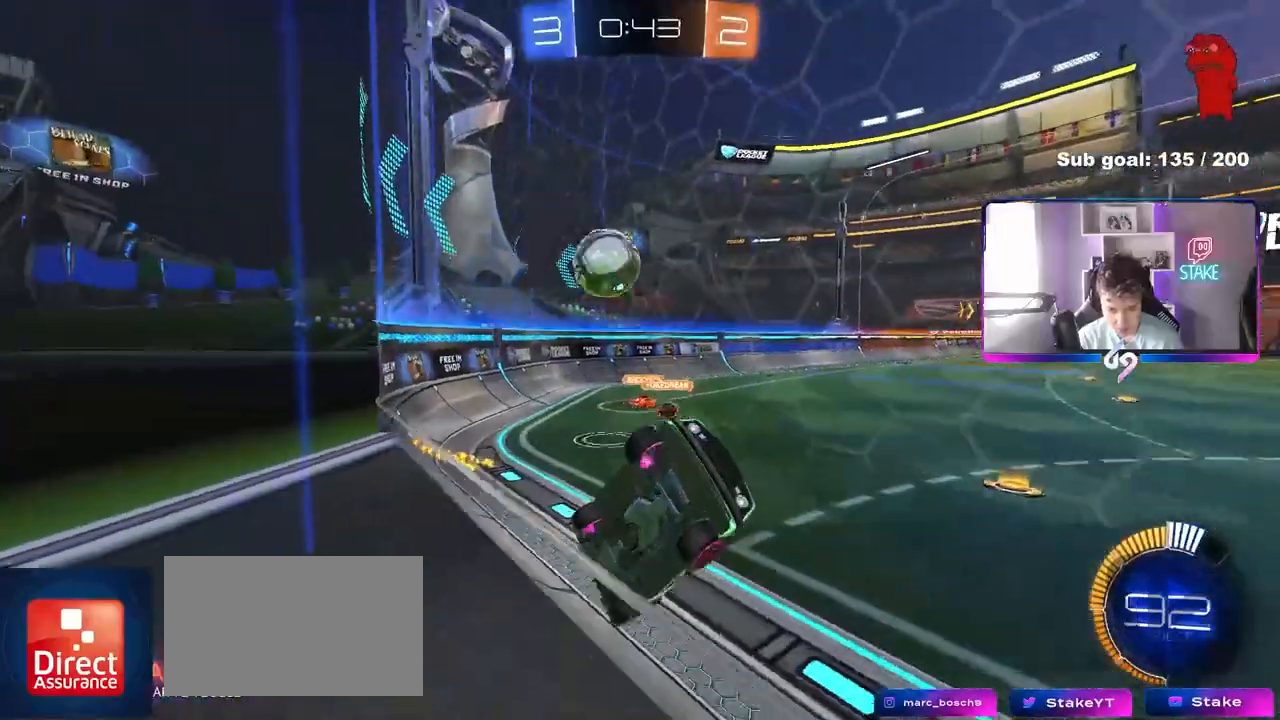
{"keys": ["d", "s"], "mouse": ["right"], "mouse_move": "still", "events": [[100, "shift", "up"], [283, "mouse_right", "down"], [283, "s", "down"], [283, "w", "up"]]}
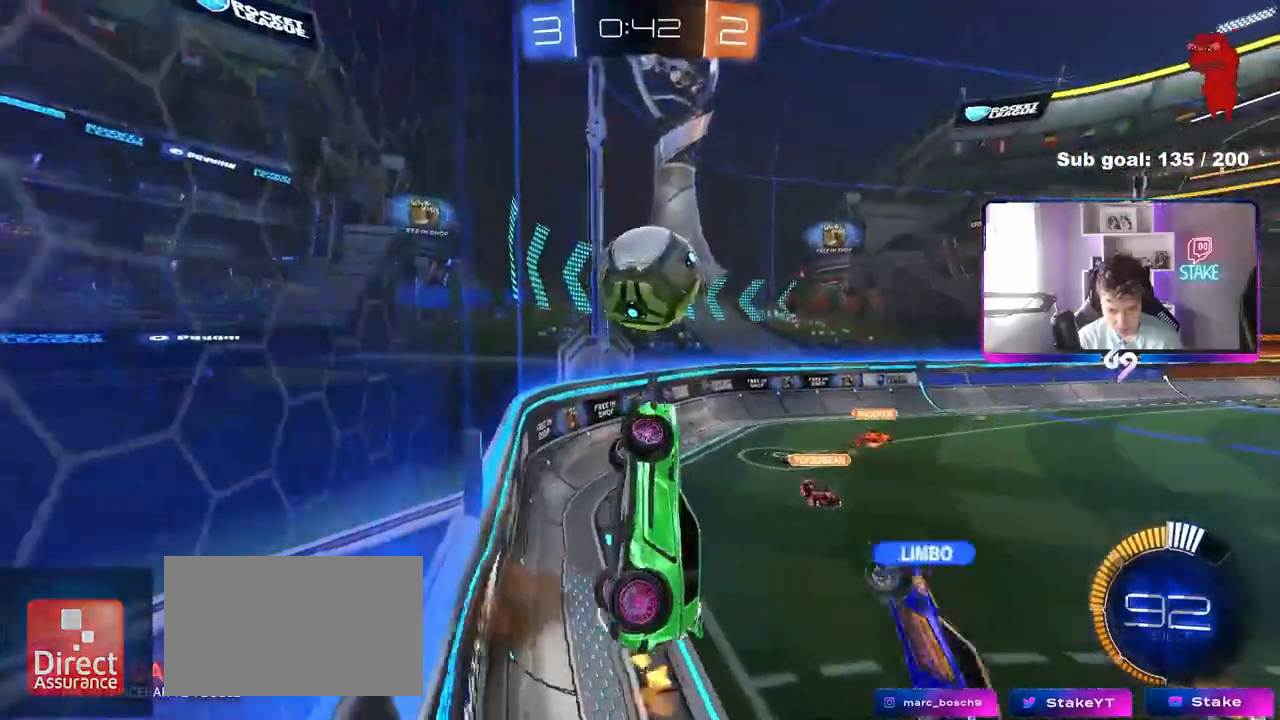
{"keys": ["w"], "mouse": ["left"], "mouse_move": "still"}
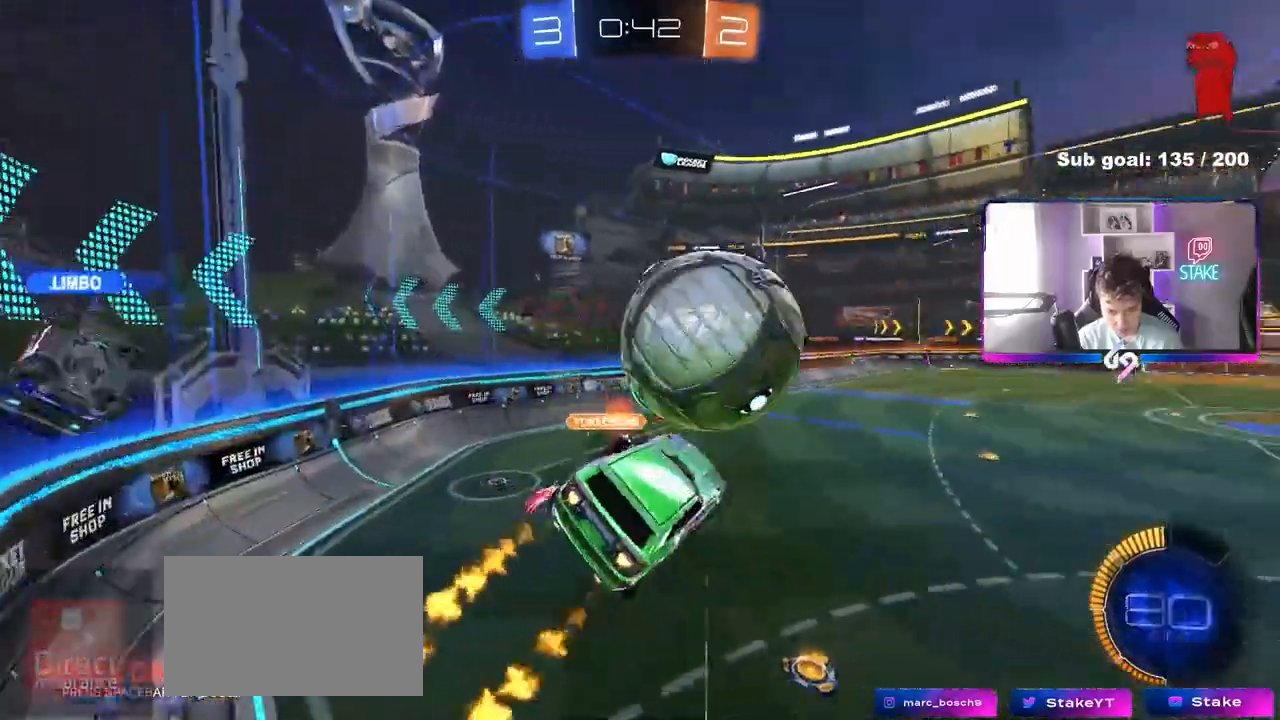
{"keys": ["d", "shift"], "mouse": [], "mouse_move": "up", "events": [[33, "d", "down"], [83, "mouse_right", "down"], [83, "shift", "down"], [167, "w", "up"], [217, "s", "down"], [267, "mouse_left", "up"], [317, "mouse_right", "up"], [483, "s", "up"]]}
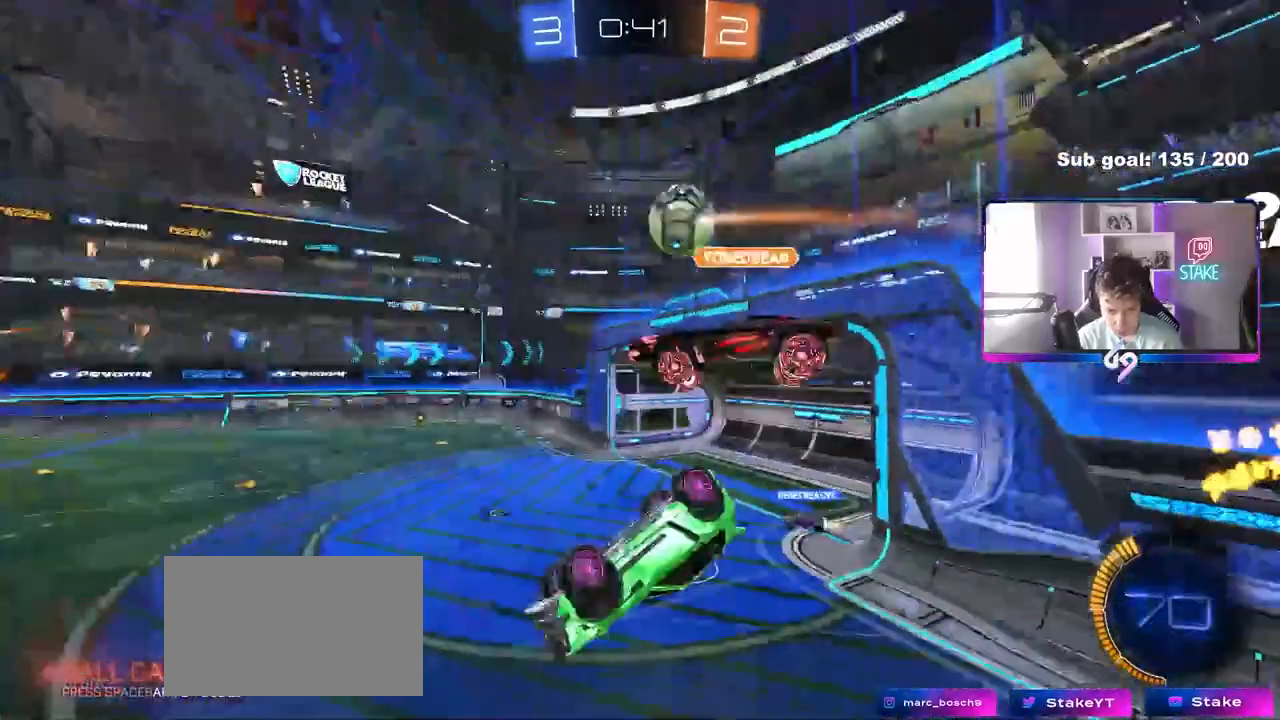
{"keys": ["s"], "mouse": [], "mouse_move": "still", "events": [[283, "s", "down"], [283, "shift", "up"], [383, "d", "up"]]}
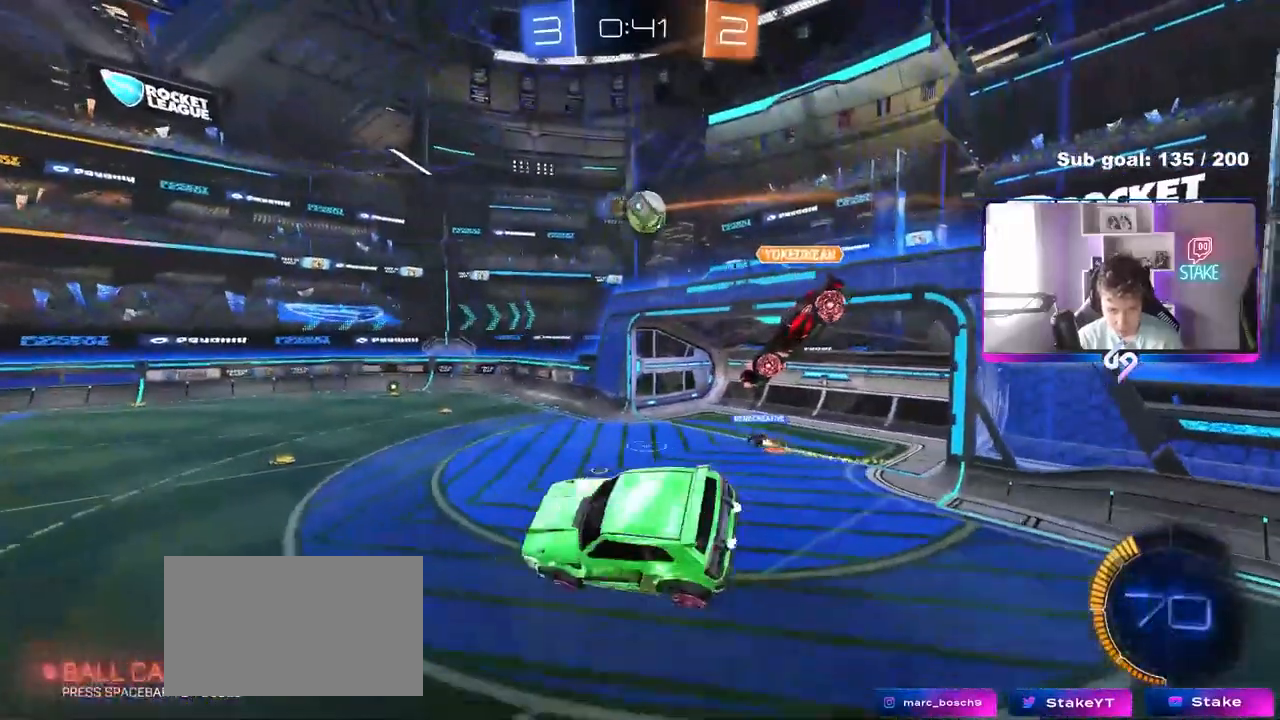
{"keys": ["s", "tab"], "mouse": [], "mouse_move": "still", "events": [[17, "s", "up"], [167, "tab", "down"], [433, "s", "down"]]}
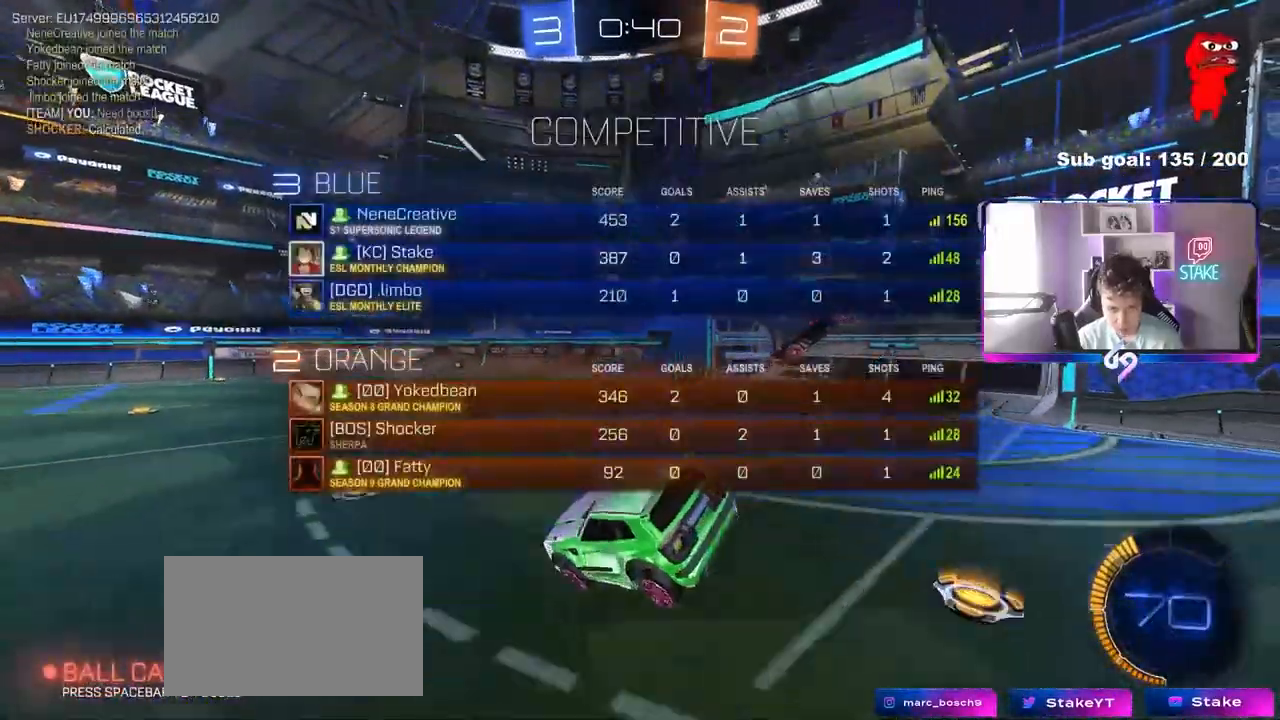
{"keys": ["tab", "w"], "mouse": [], "mouse_move": "still", "events": [[33, "s", "up"], [267, "w", "down"], [317, "d", "down"], [500, "d", "up"]]}
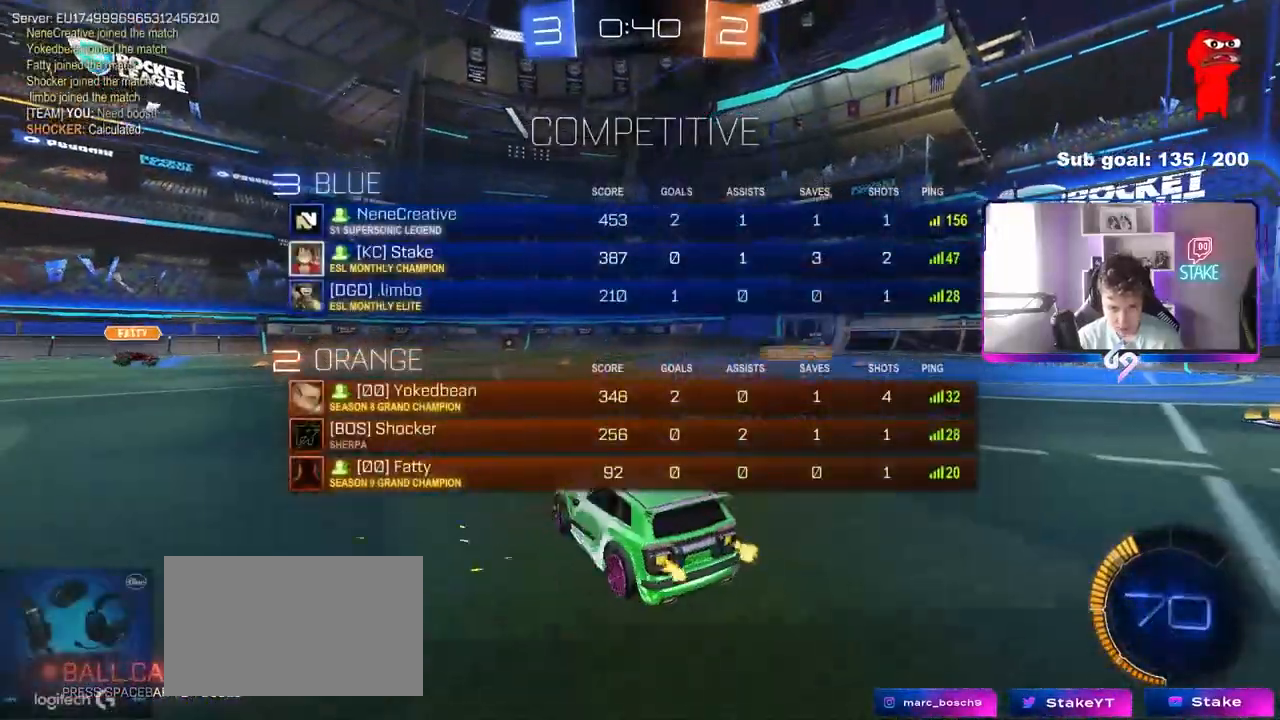
{"keys": ["w"], "mouse": [], "mouse_move": "still", "events": [[100, "tab", "up"], [233, "d", "down"], [383, "d", "up"]]}
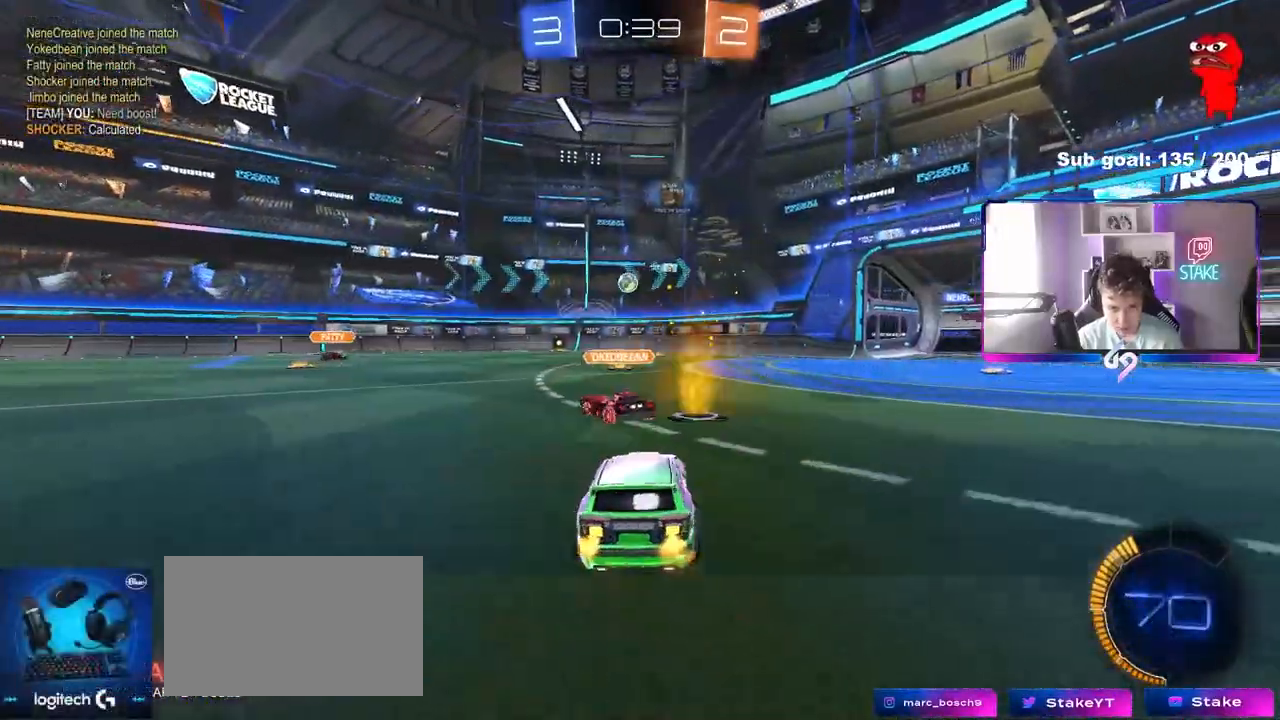
{"keys": ["w"], "mouse": [], "mouse_move": "still", "events": [[17, "d", "down"], [117, "d", "up"], [167, "a", "down"], [200, "a", "up"]]}
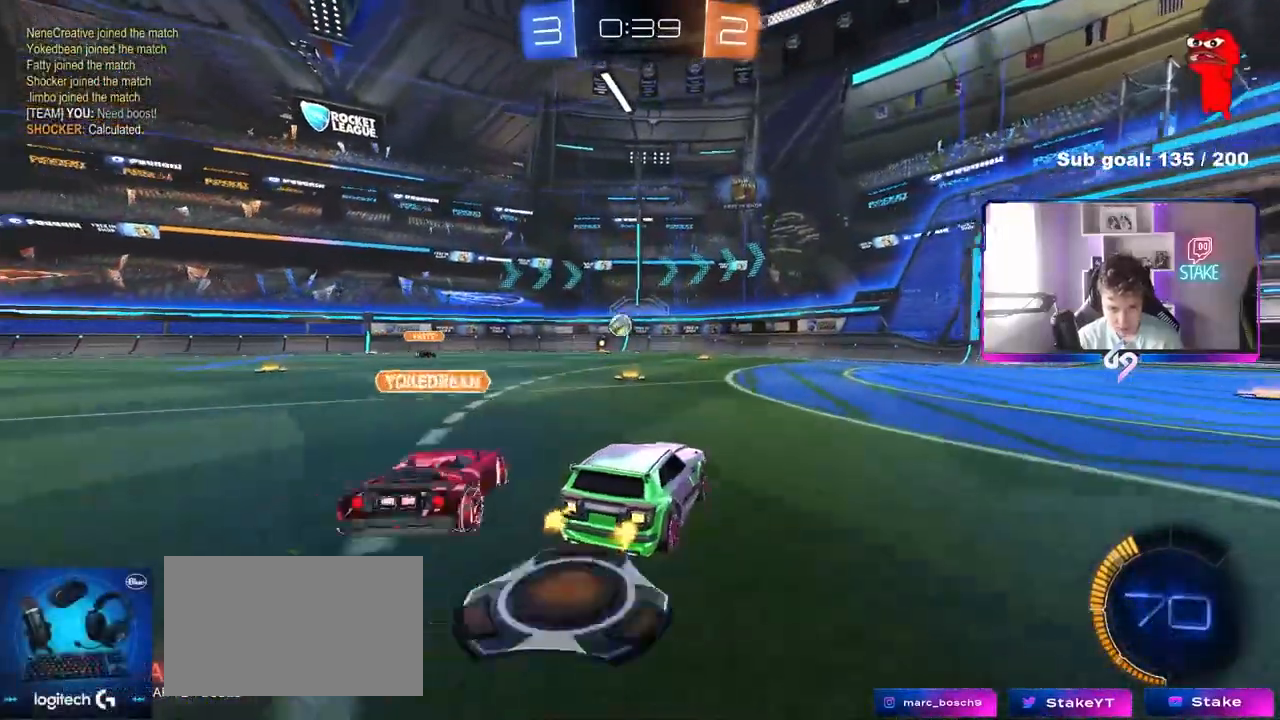
{"keys": ["w"], "mouse": [], "mouse_move": "still", "events": [[133, "a", "down"], [417, "a", "up"]]}
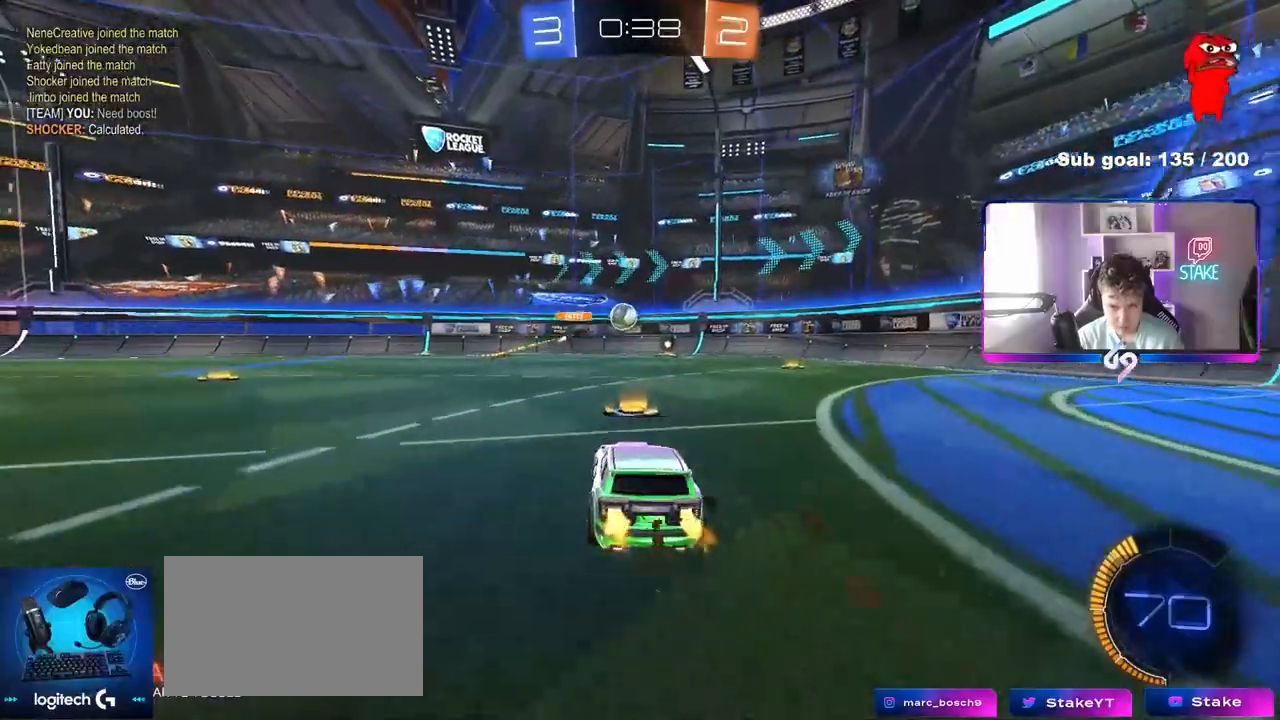
{"keys": ["a", "s"], "mouse": [], "mouse_move": "still", "events": [[50, "d", "down"], [233, "shift", "down"], [333, "shift", "up"], [417, "w", "up"], [467, "a", "down"], [467, "d", "up"], [467, "s", "down"]]}
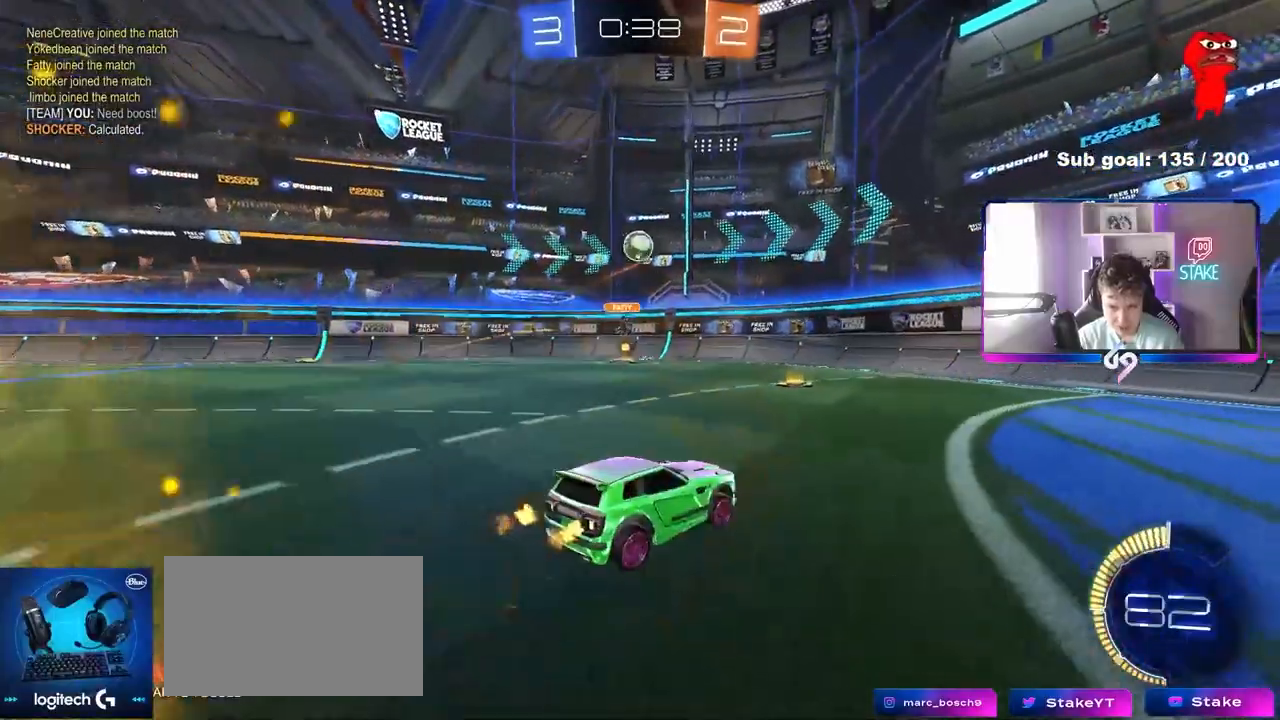
{"keys": ["d", "w"], "mouse": ["left"], "mouse_move": "down", "events": [[217, "s", "up"], [217, "shift", "down"], [250, "shift", "up"], [300, "s", "down"], [300, "shift", "down"], [350, "shift", "up"], [400, "a", "up"], [400, "s", "up"], [433, "mouse_left", "down"], [483, "d", "down"], [483, "w", "down"]]}
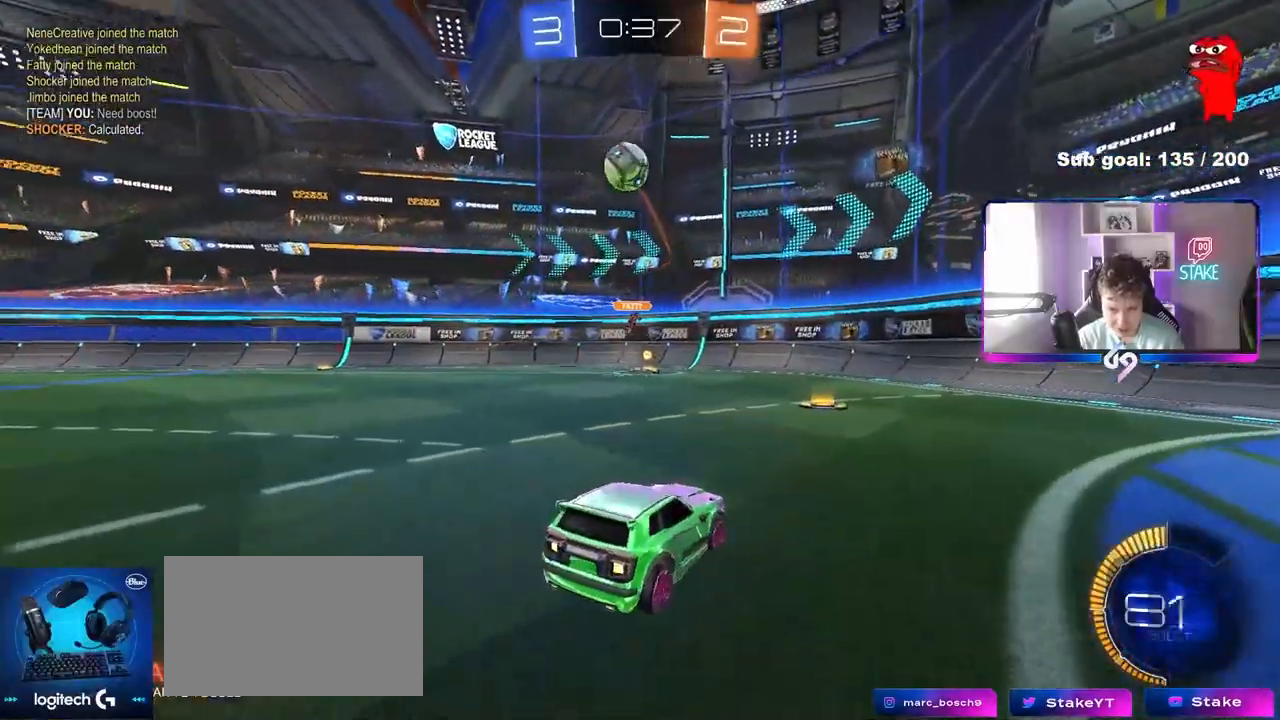
{"keys": ["d", "w"], "mouse": [], "events": [[267, "d", "up"], [267, "mouse_left", "up"], [500, "d", "down"]]}
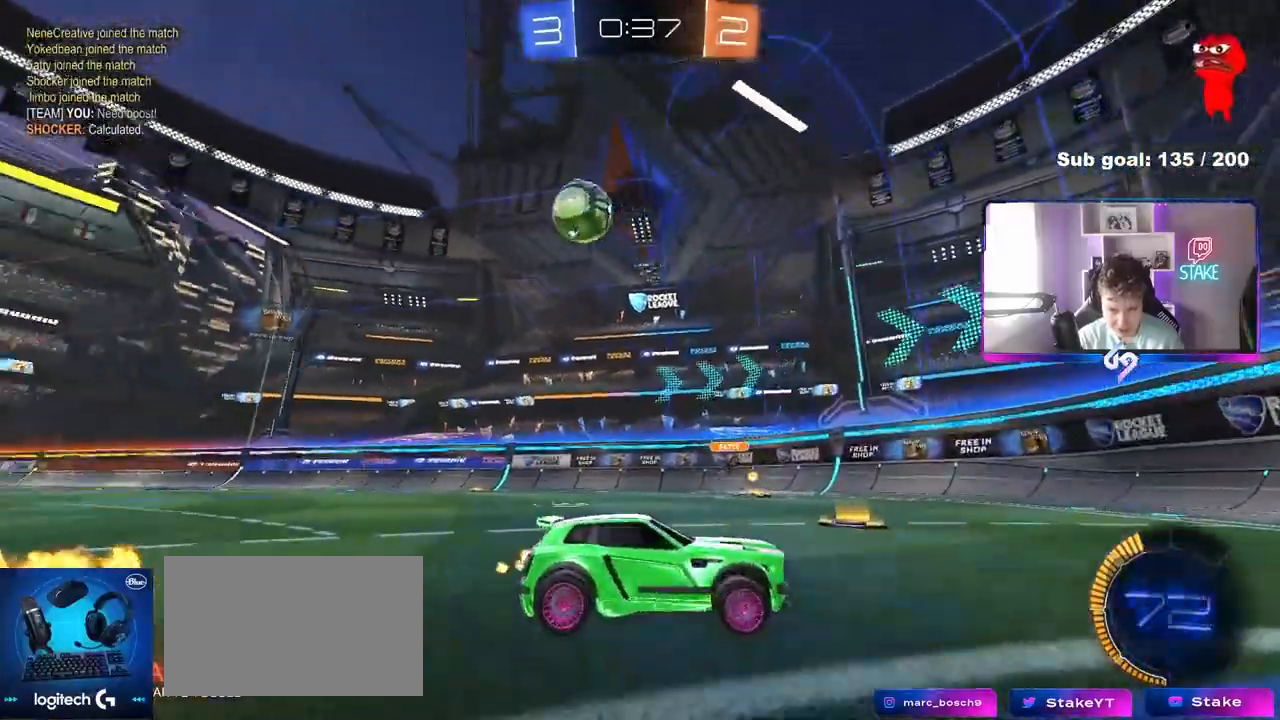
{"keys": ["w"], "mouse": [], "mouse_move": "still", "events": [[150, "d", "up"]]}
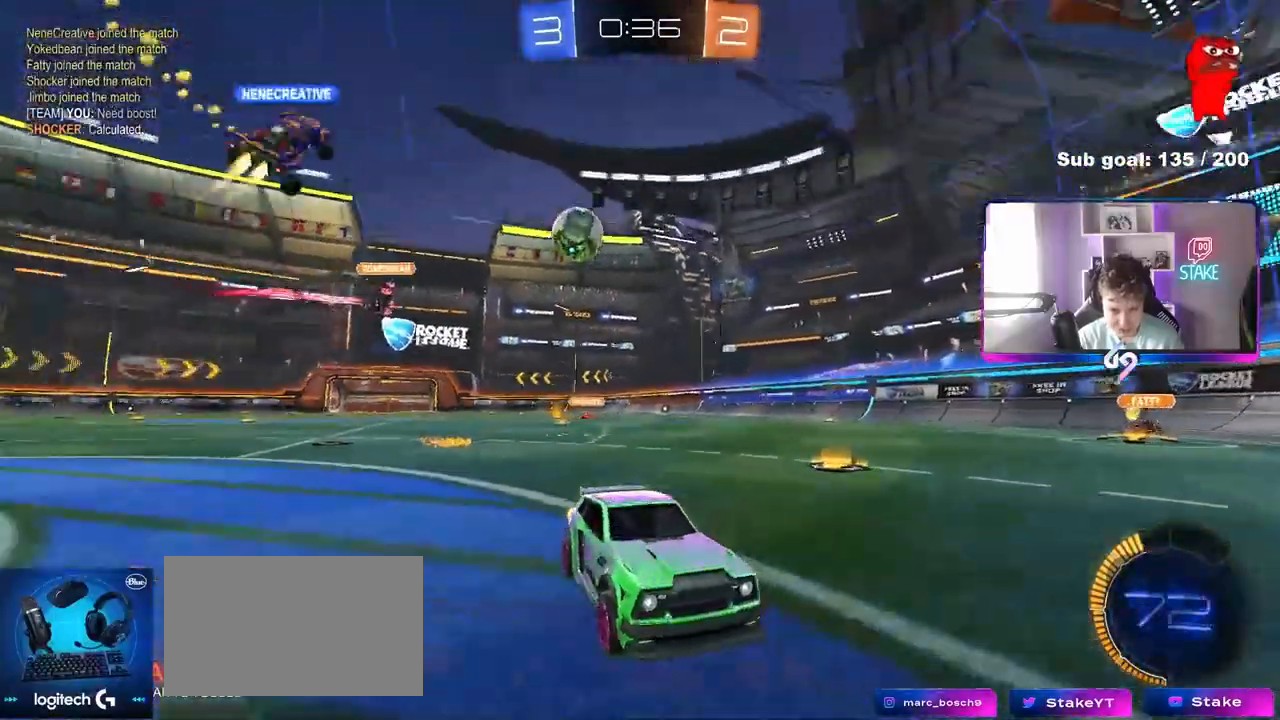
{"keys": ["d", "w"], "mouse": [], "mouse_move": "still", "events": [[483, "d", "down"]]}
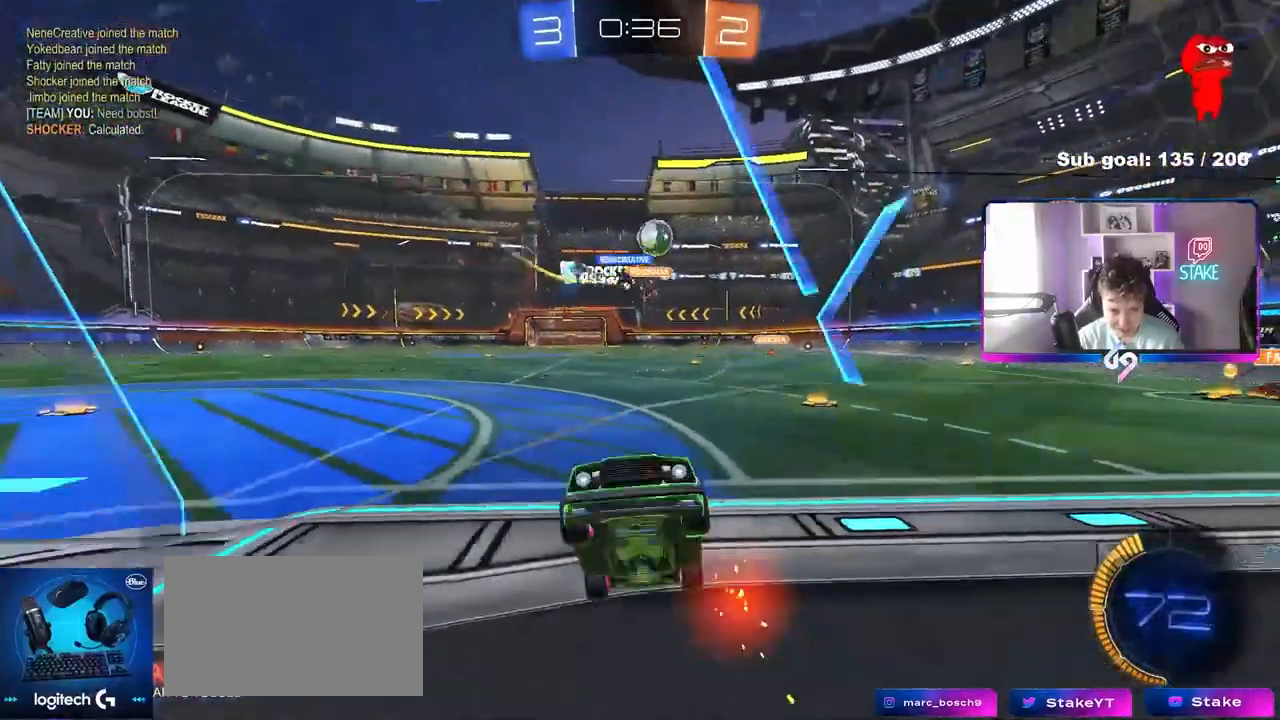
{"keys": ["a", "w"], "mouse": [], "mouse_move": "still", "events": [[33, "d", "up"], [83, "a", "down"], [217, "shift", "down"], [367, "shift", "up"]]}
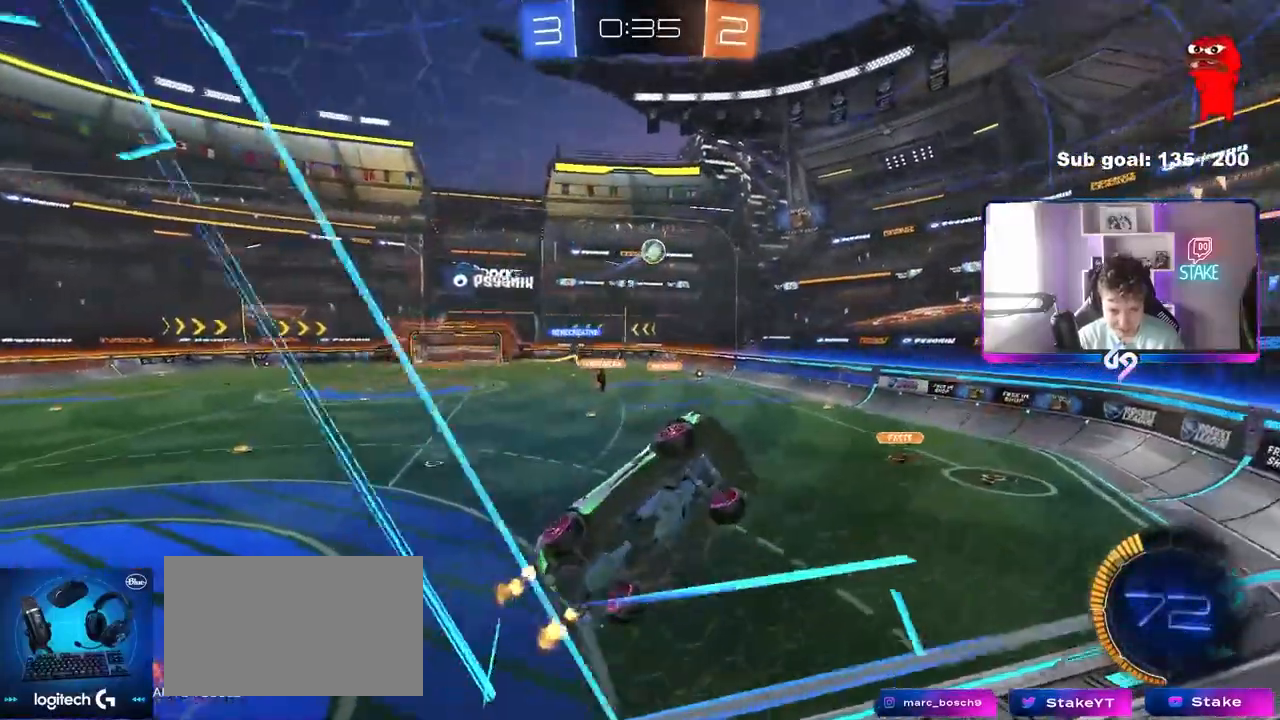
{"keys": [], "mouse": ["left", "right"], "mouse_move": "still", "events": [[433, "a", "up"], [433, "mouse_left", "down"], [433, "mouse_right", "down"], [433, "w", "up"]]}
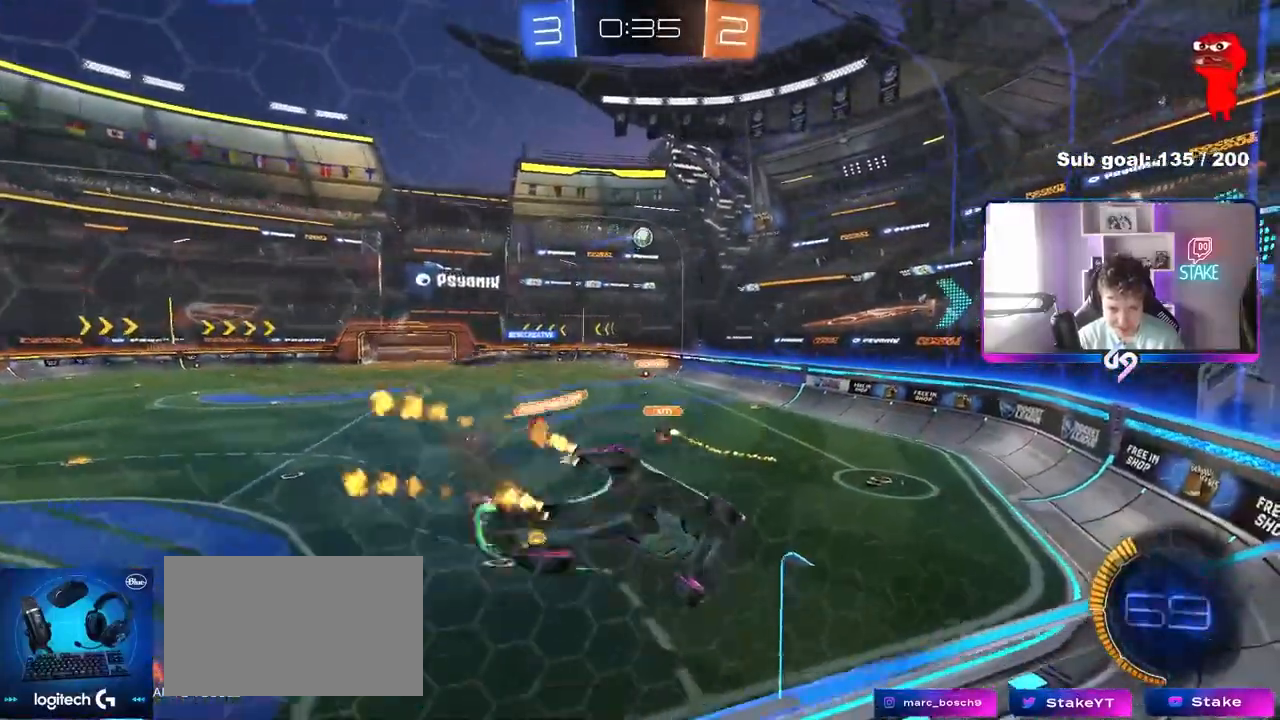
{"keys": ["w"], "mouse": [], "mouse_move": "still", "events": [[17, "d", "down"], [17, "s", "down"], [17, "shift", "down"], [117, "mouse_left", "up"], [117, "mouse_right", "up"], [200, "a", "down"], [250, "d", "up"], [250, "shift", "up"], [350, "s", "up"], [400, "a", "up"], [483, "w", "down"]]}
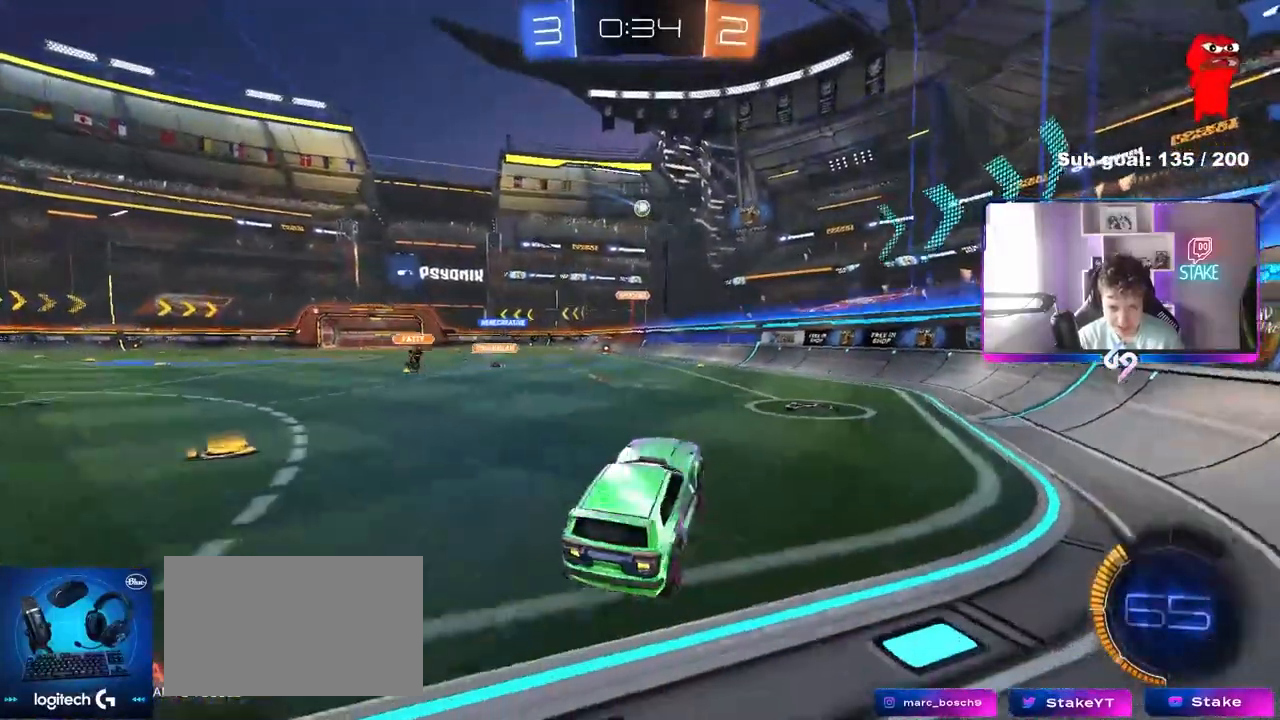
{"keys": ["a", "w"], "mouse": [], "mouse_move": "still", "events": [[33, "mouse_right", "down"], [133, "mouse_right", "up"], [167, "a", "down"], [217, "shift", "down"], [317, "shift", "up"]]}
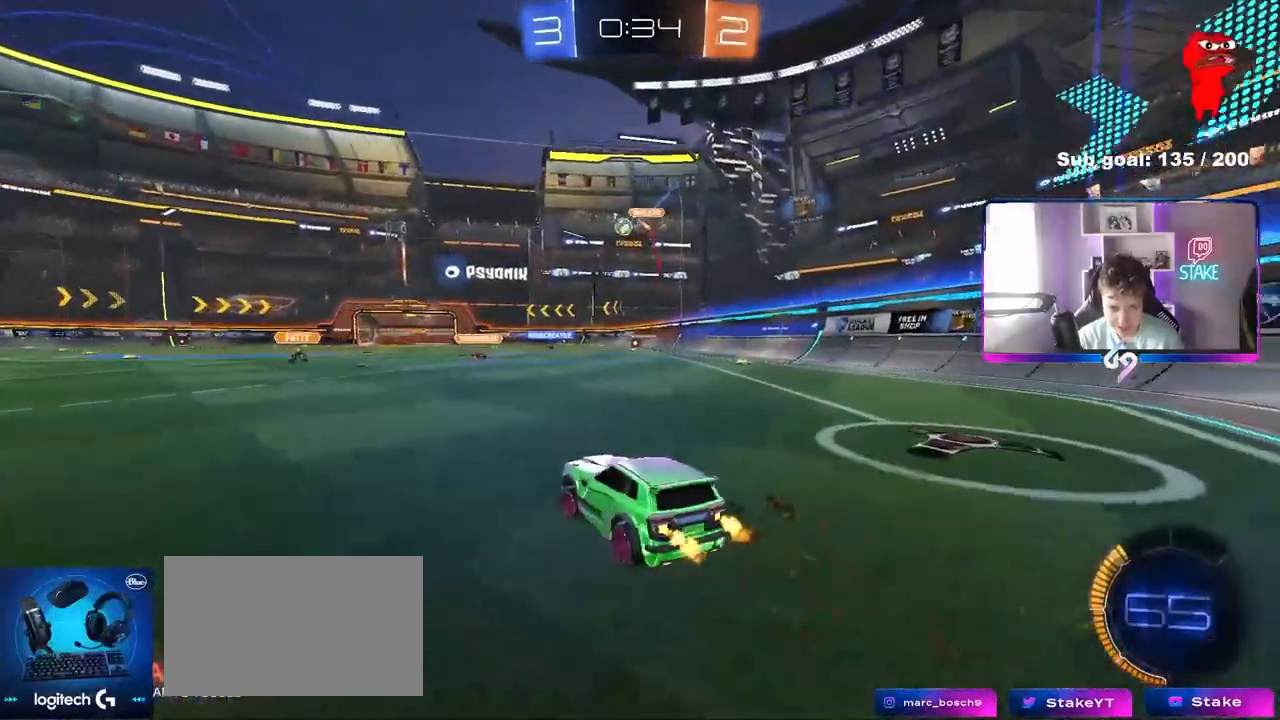
{"keys": ["a", "w"], "mouse": [], "mouse_move": "still", "events": [[150, "a", "up"], [283, "a", "down"]]}
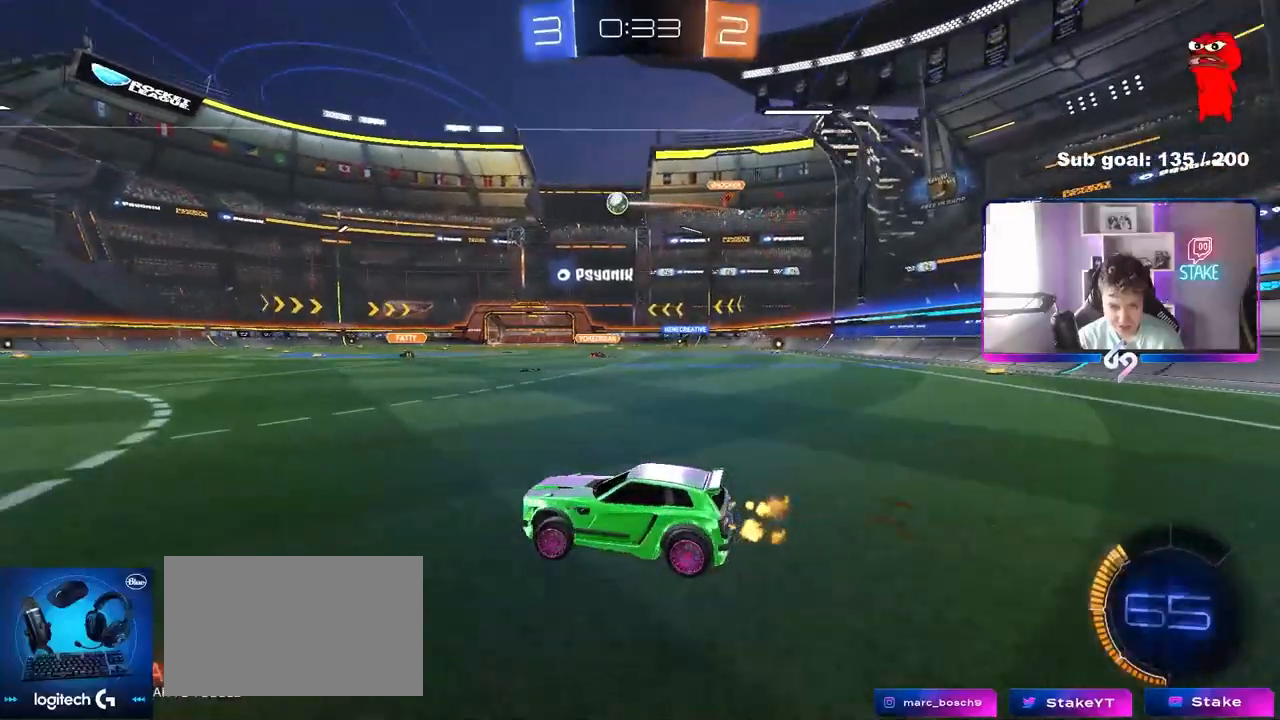
{"keys": ["d", "w"], "mouse": [], "mouse_move": "still", "events": [[67, "a", "up"], [433, "d", "down"]]}
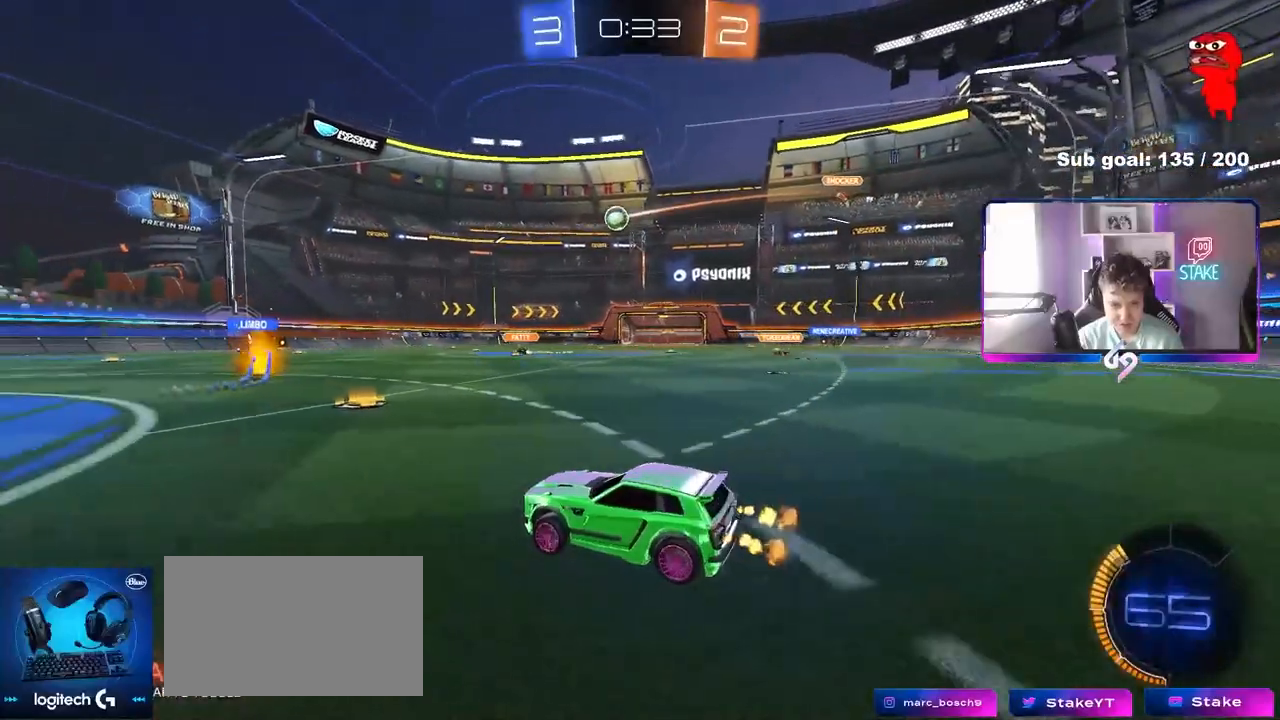
{"keys": ["a", "w"], "mouse": [], "mouse_move": "still", "events": [[133, "d", "up"], [267, "d", "down"], [367, "d", "up"], [450, "a", "down"]]}
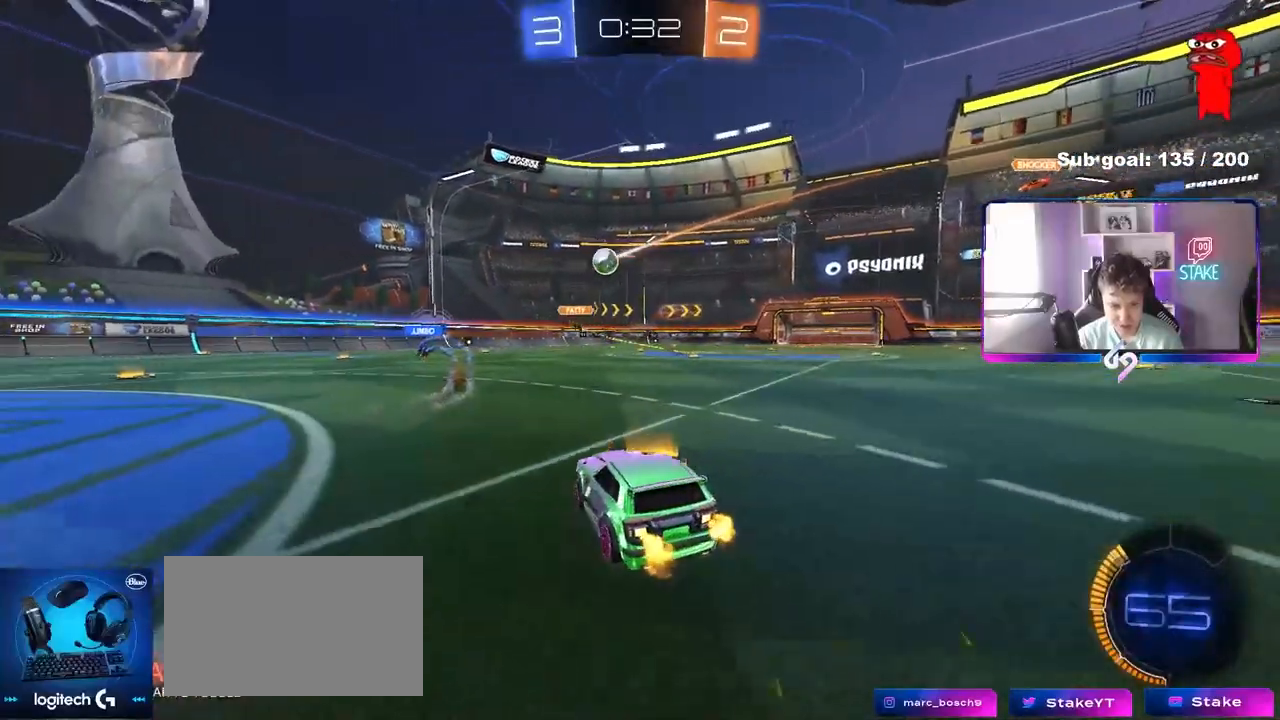
{"keys": ["a", "w"], "mouse": [], "mouse_move": "still", "events": []}
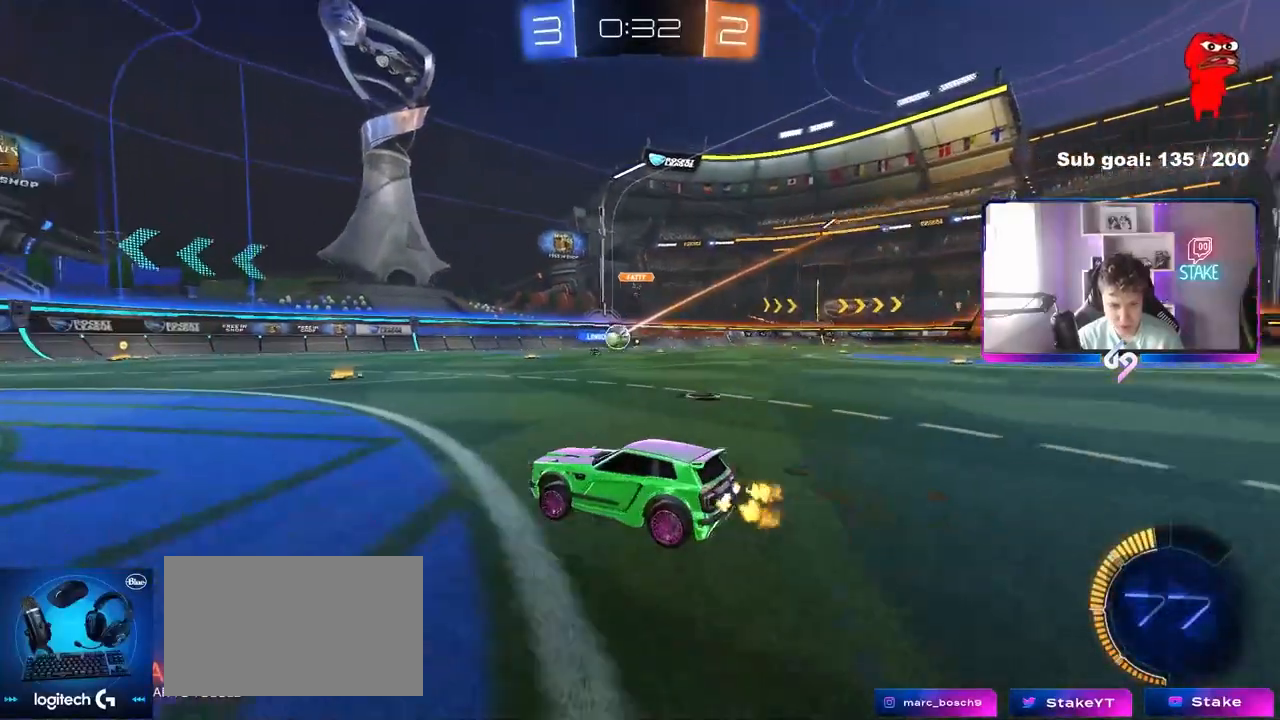
{"keys": ["d", "w"], "mouse": [], "mouse_move": "still", "events": [[17, "a", "up"], [117, "a", "down"], [250, "a", "up"], [250, "d", "down"], [350, "shift", "down"], [433, "shift", "up"]]}